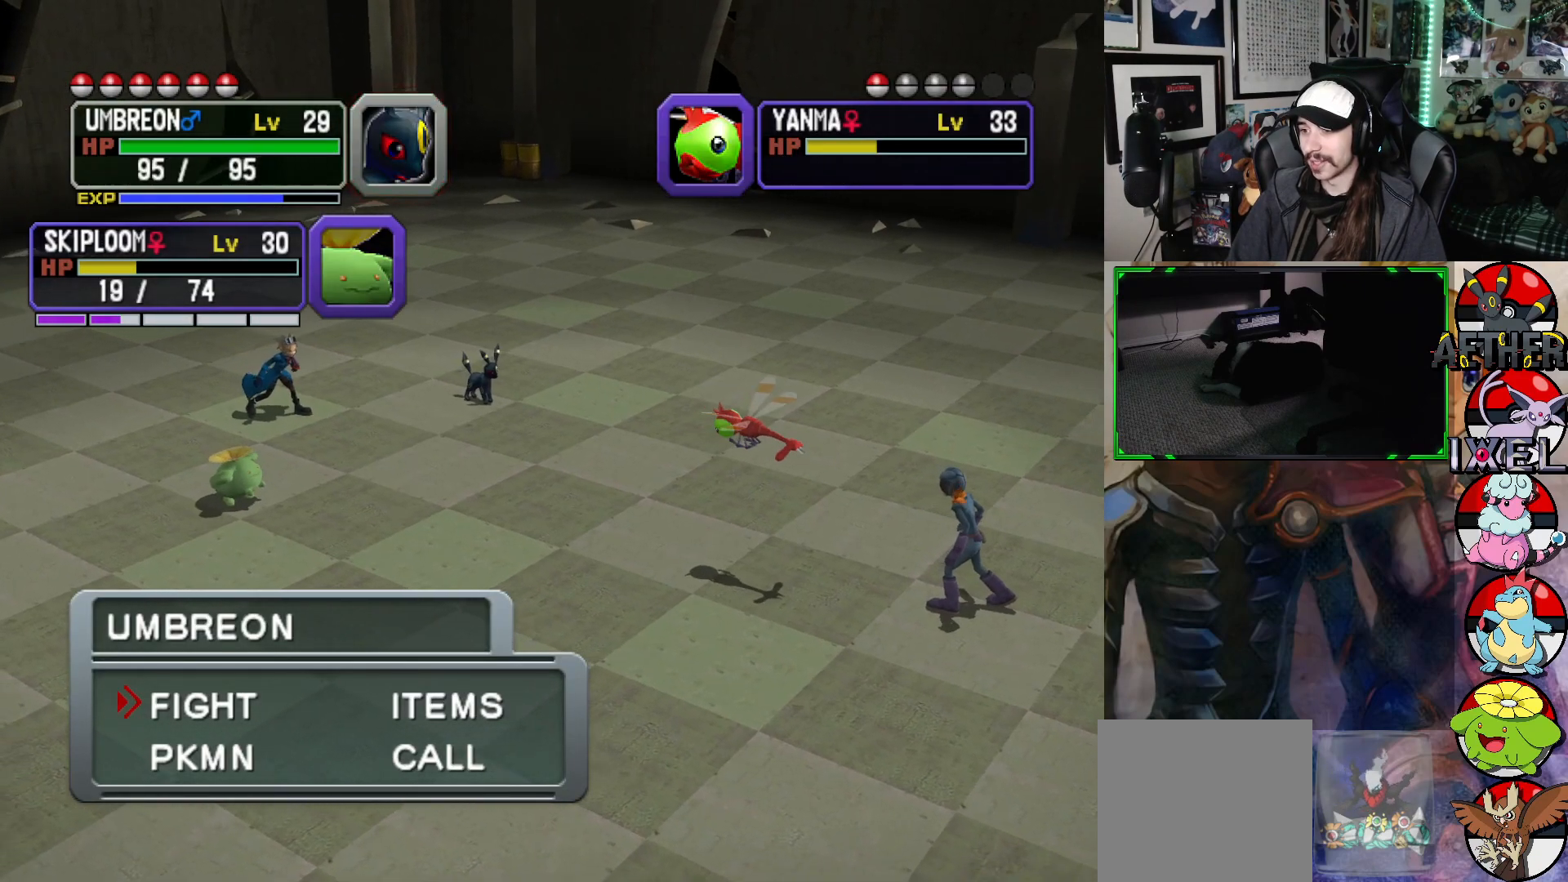
Gameplay with a controller (Xbox layout); each line is a JSON object with the inputs held at the frame after it. "events" lists button and stick changes between this image and that frame as [ms after this image, input, new state], when the widget could be followed in between.
{"buttons": [], "left_stick": "center", "right_stick": "center", "events": [[300, "DPAD_RIGHT", "down"], [433, "DPAD_RIGHT", "up"]]}
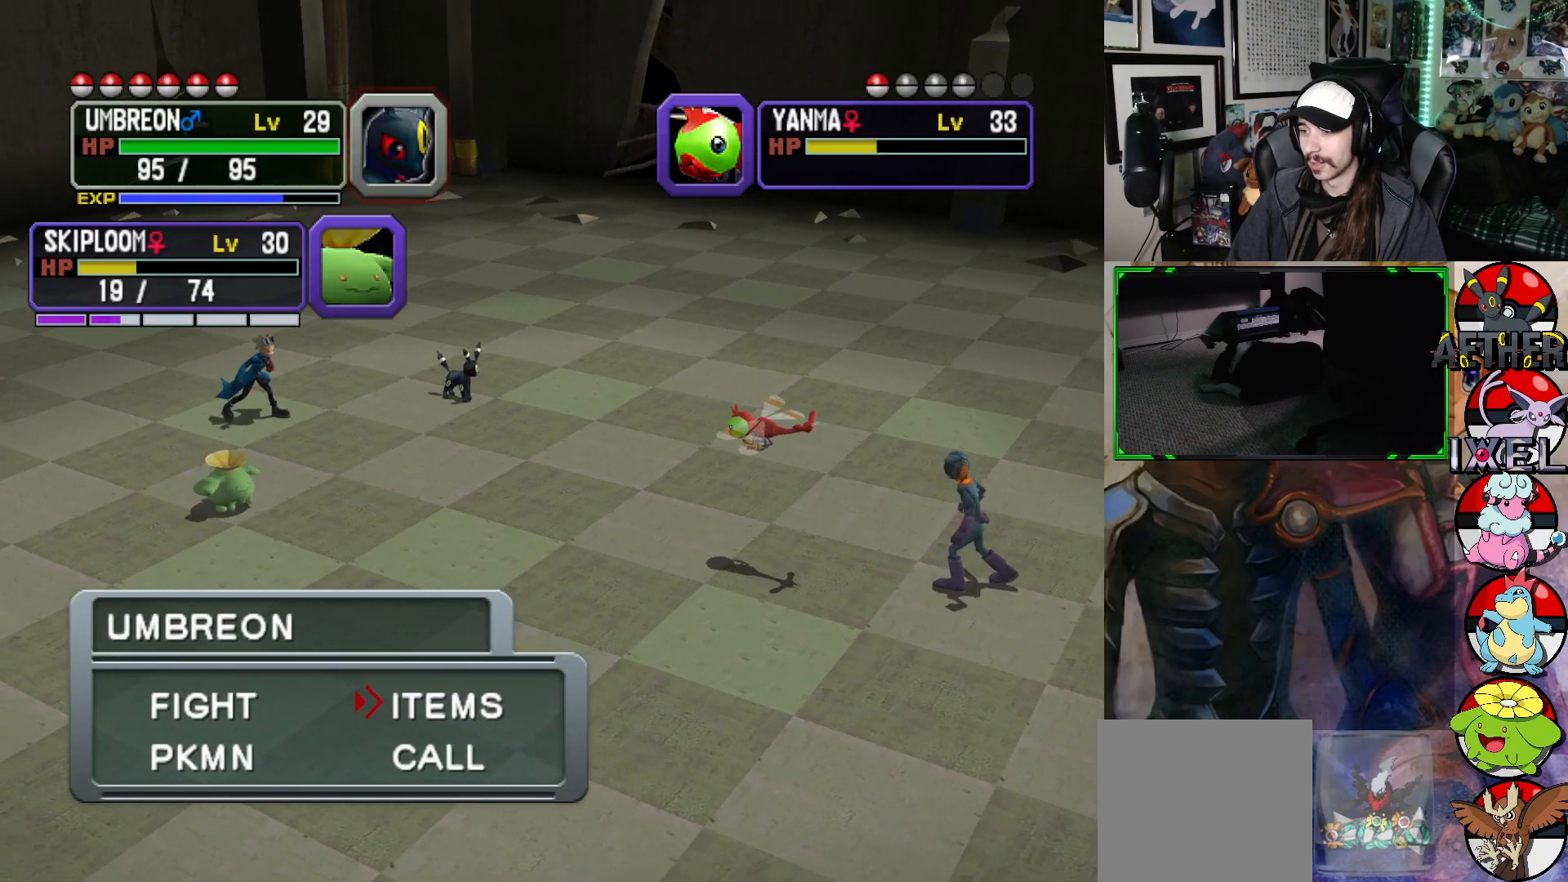
{"buttons": [], "left_stick": "center", "right_stick": "center", "events": [[83, "A", "down"], [200, "A", "up"]]}
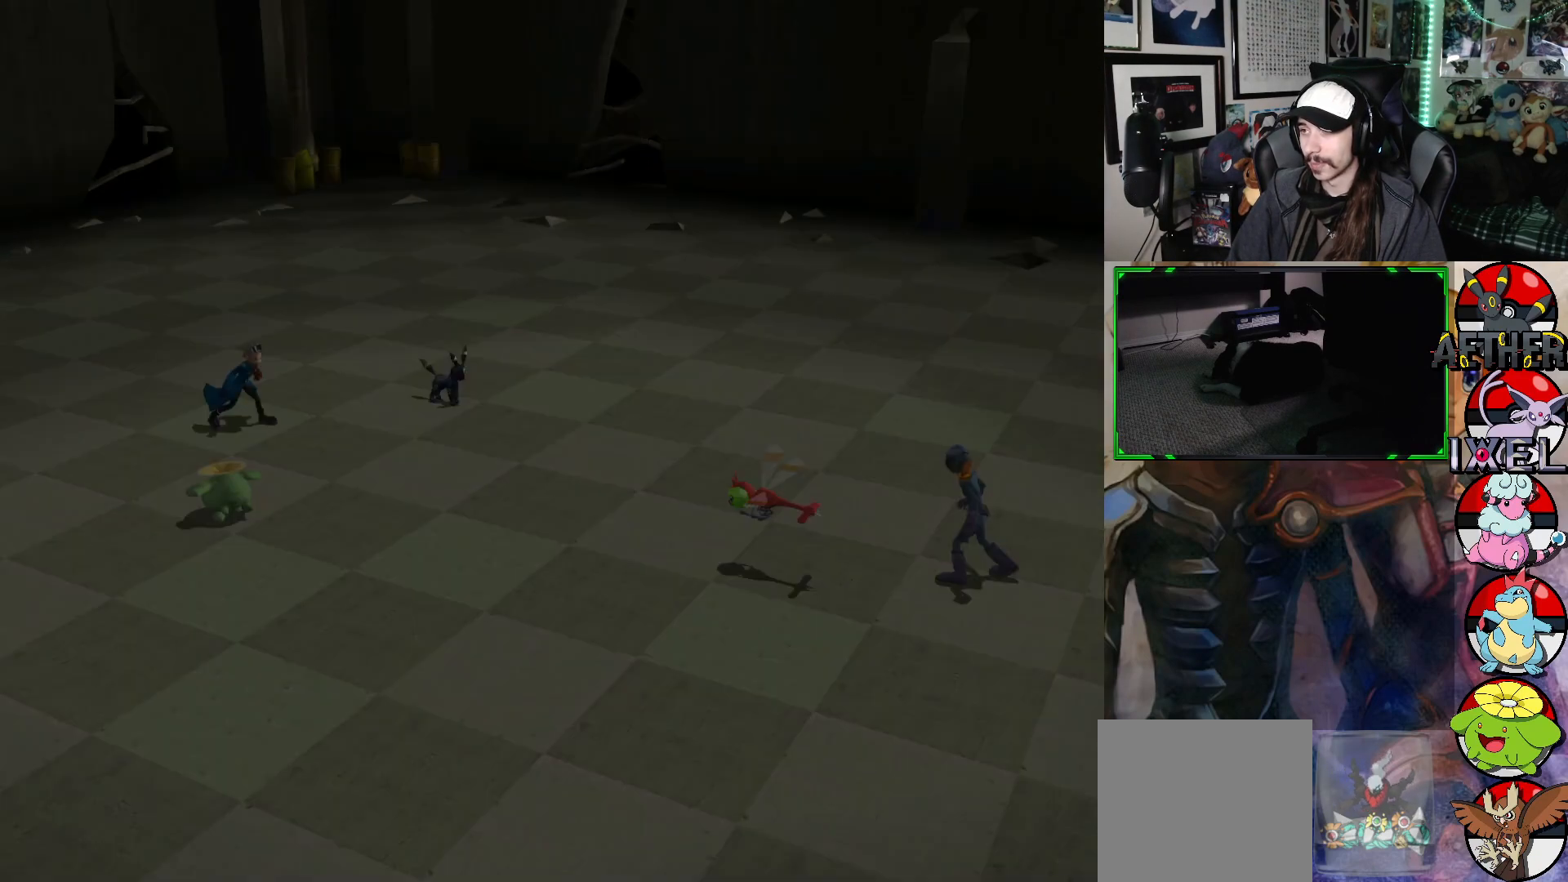
{"buttons": [], "left_stick": "center", "right_stick": "center", "events": []}
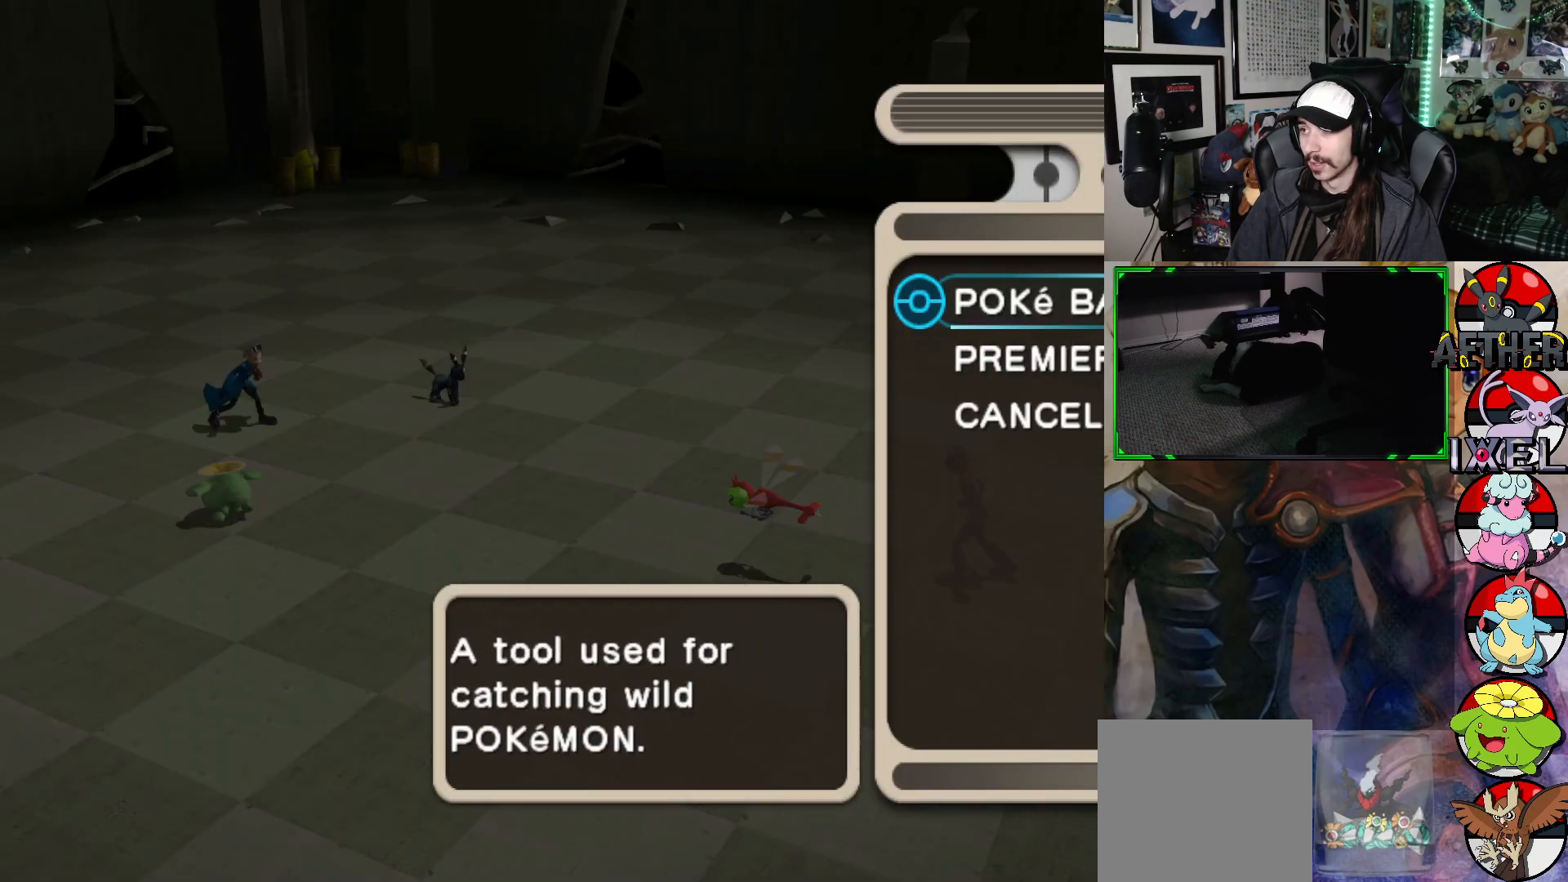
{"buttons": [], "left_stick": "center", "right_stick": "center", "events": [[333, "A", "down"], [467, "A", "up"]]}
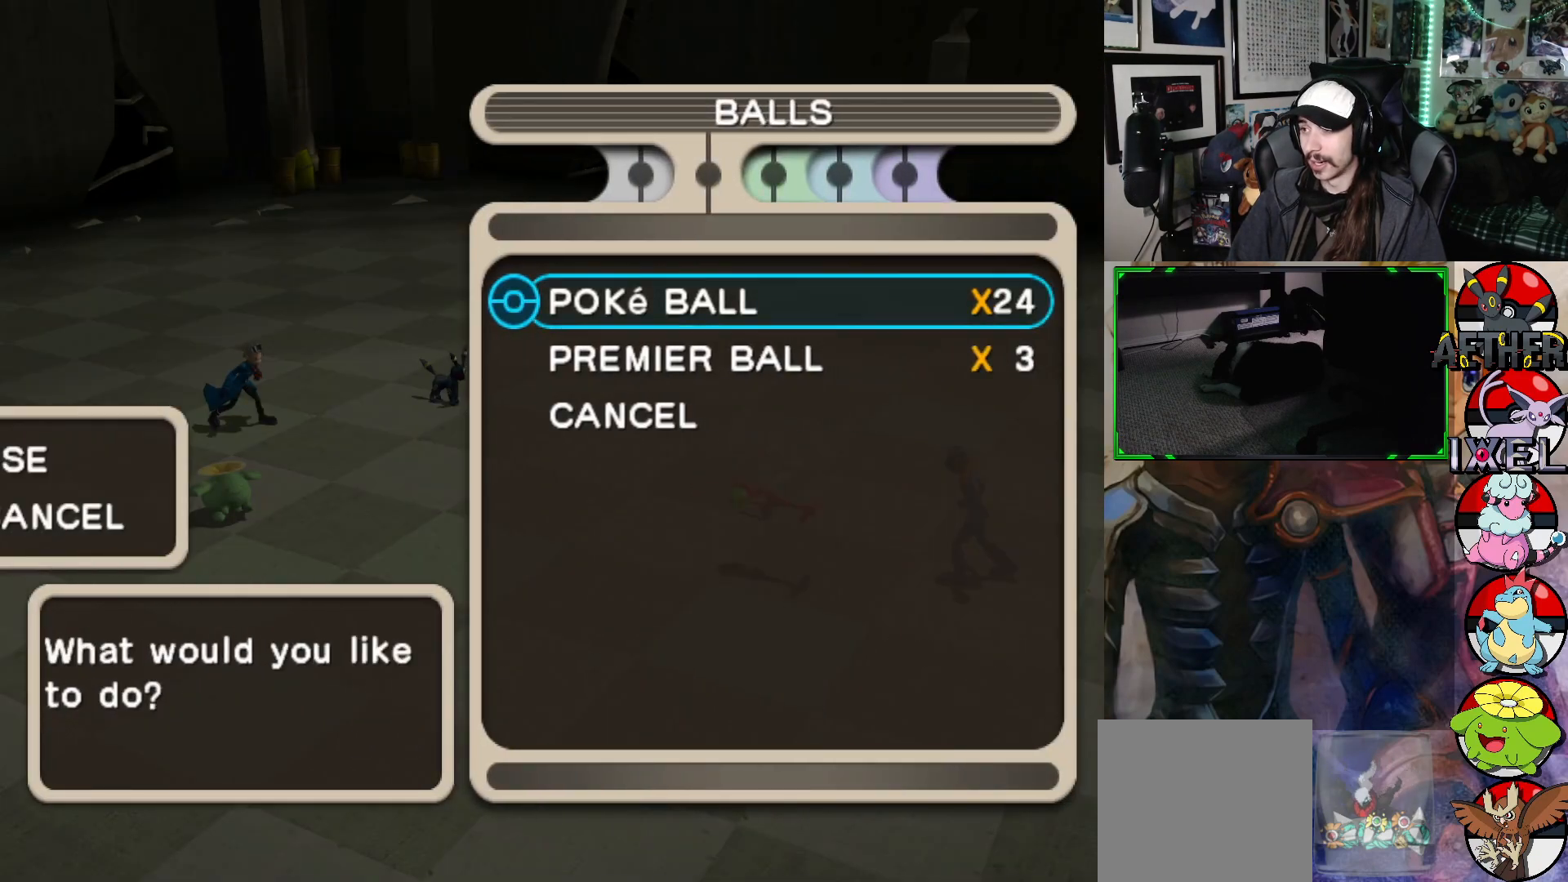
{"buttons": [], "left_stick": "center", "right_stick": "center", "events": [[200, "A", "down"], [350, "A", "up"]]}
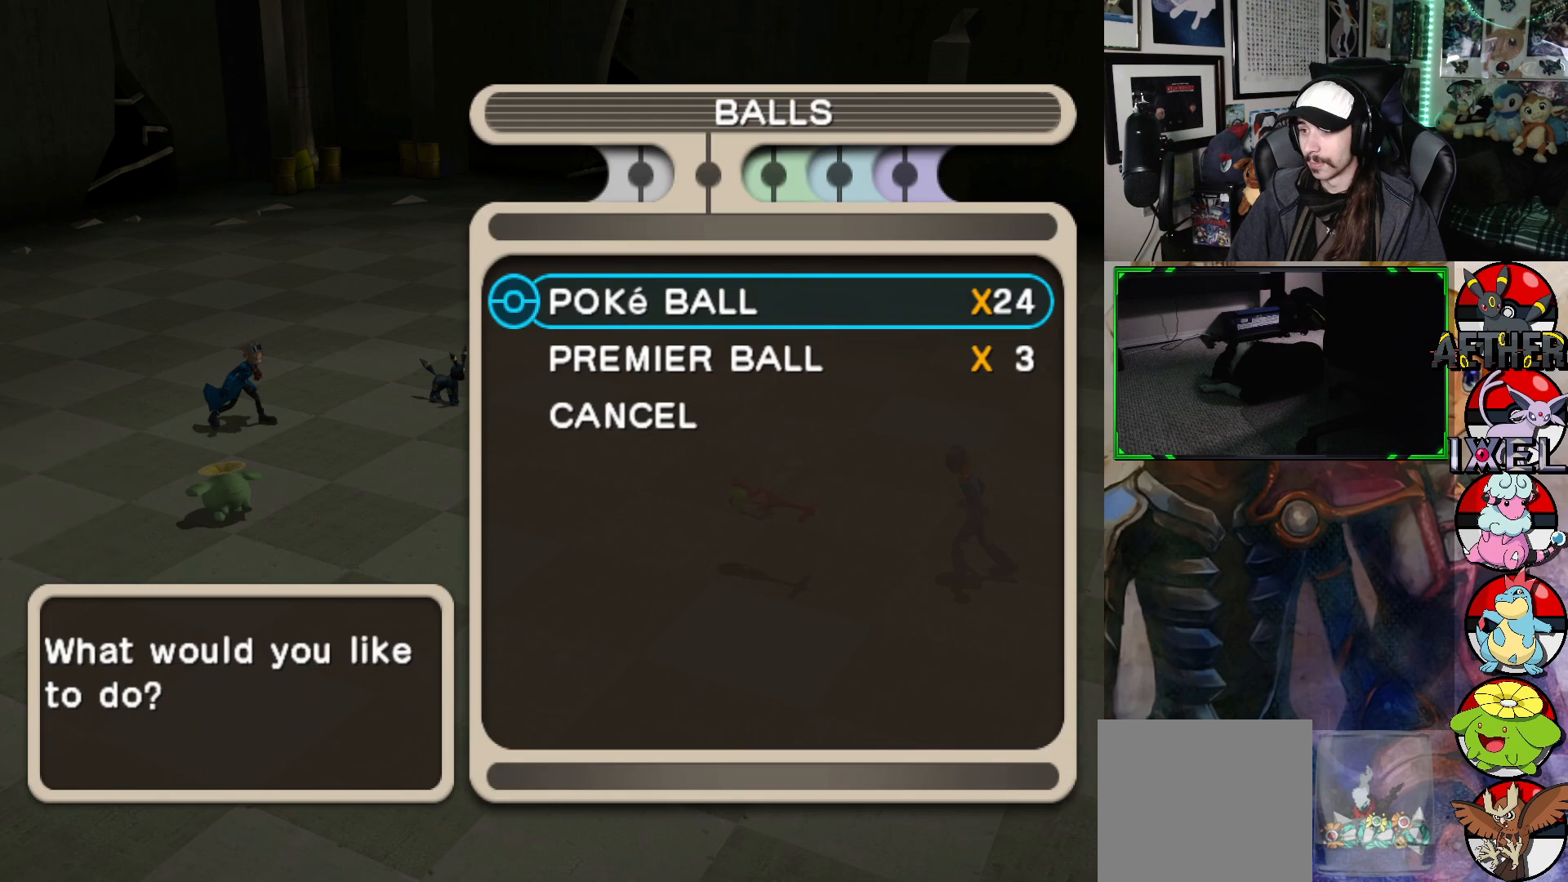
{"buttons": [], "left_stick": "center", "right_stick": "center", "events": []}
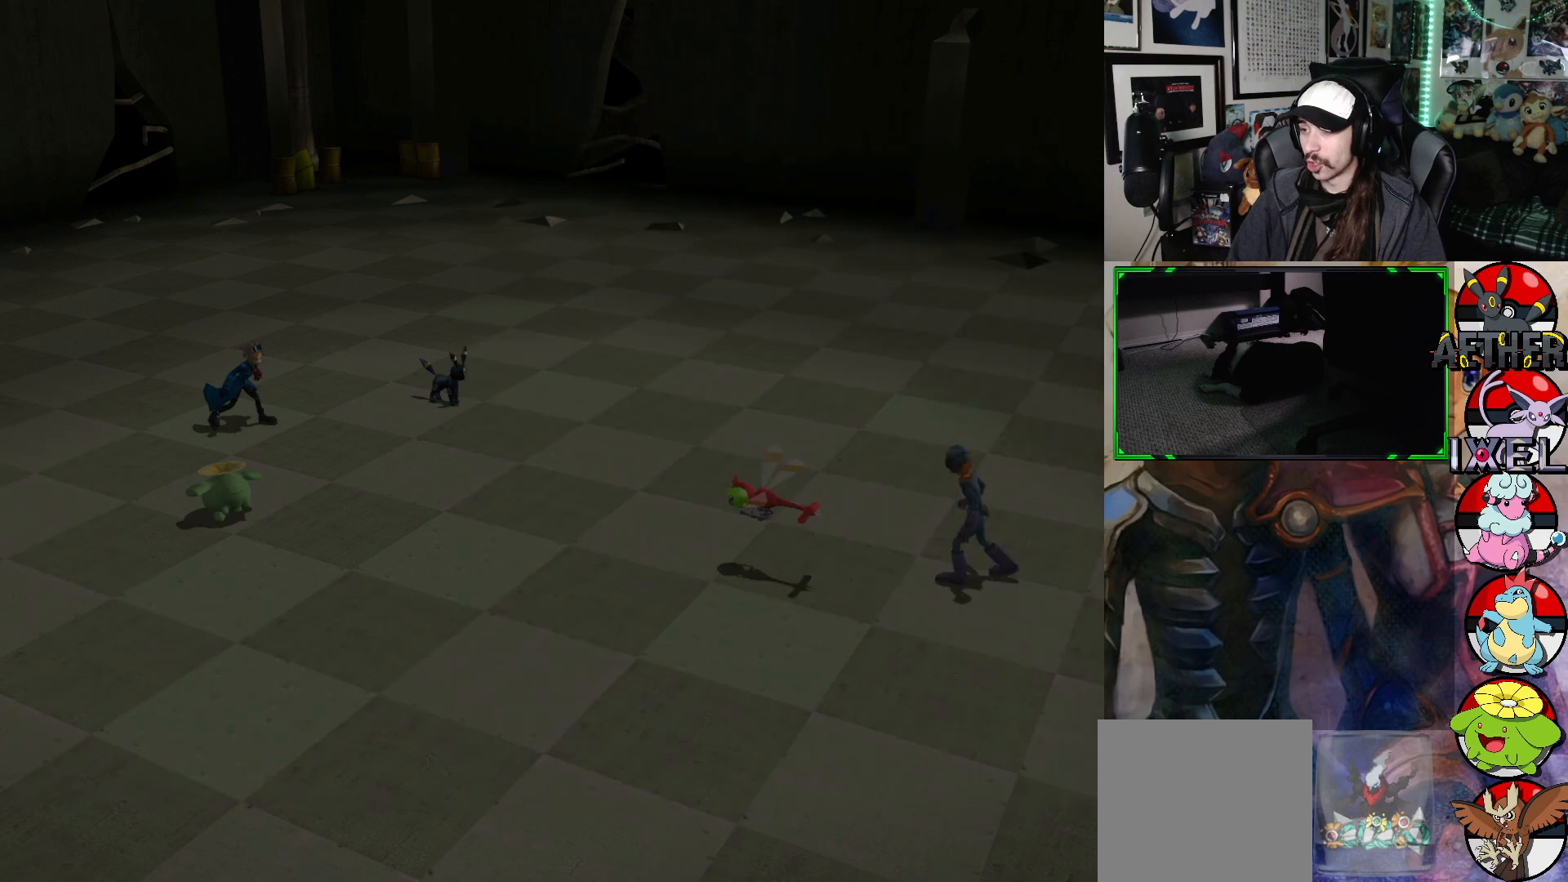
{"buttons": [], "left_stick": "center", "right_stick": "center", "events": []}
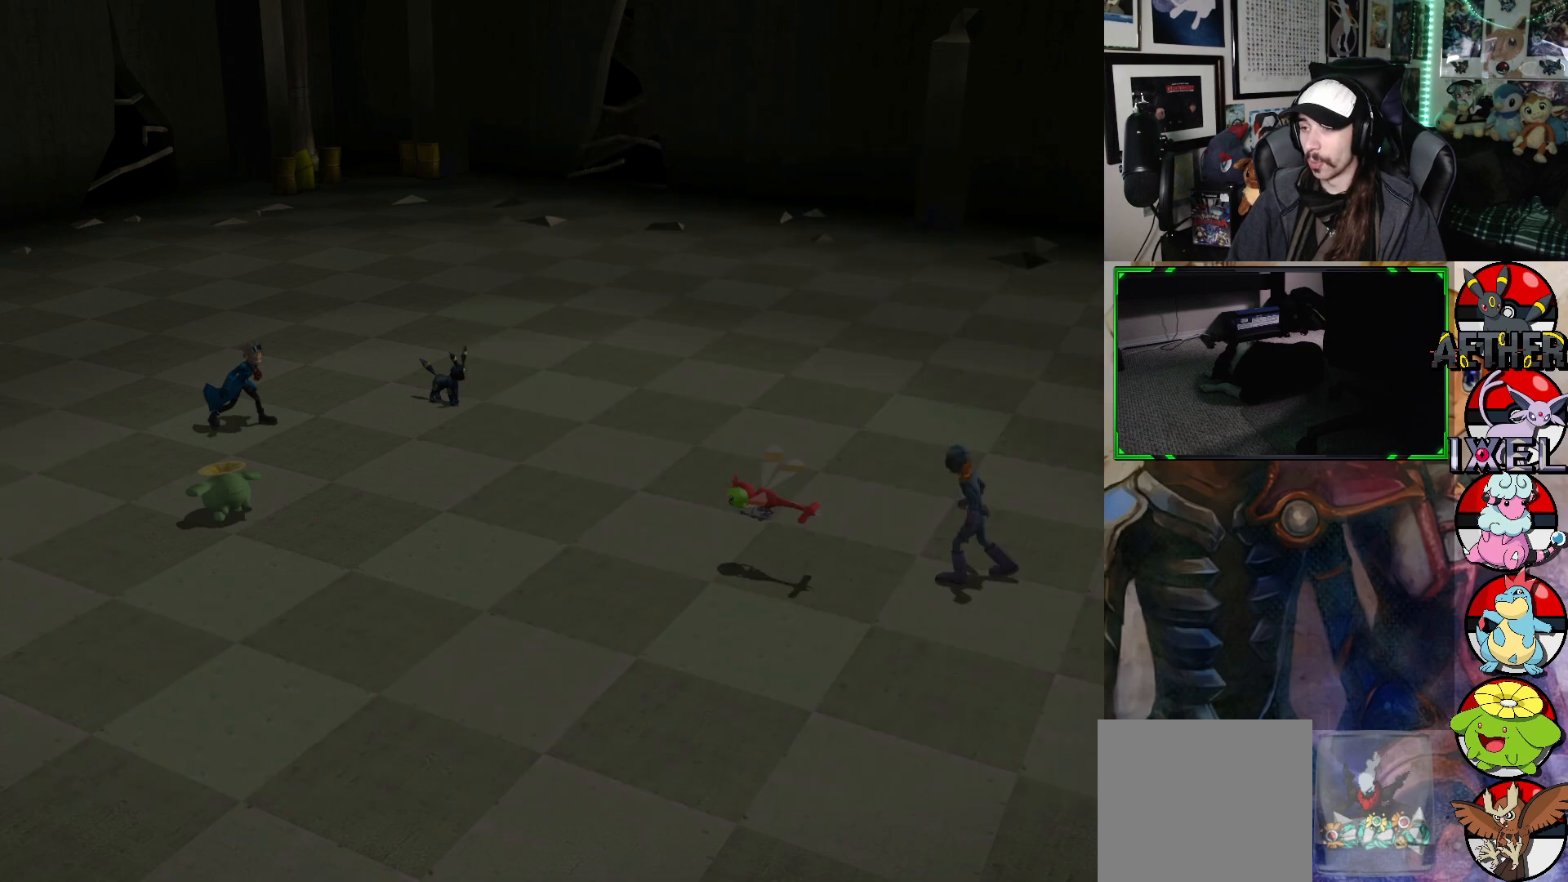
{"buttons": [], "left_stick": "center", "right_stick": "center", "events": []}
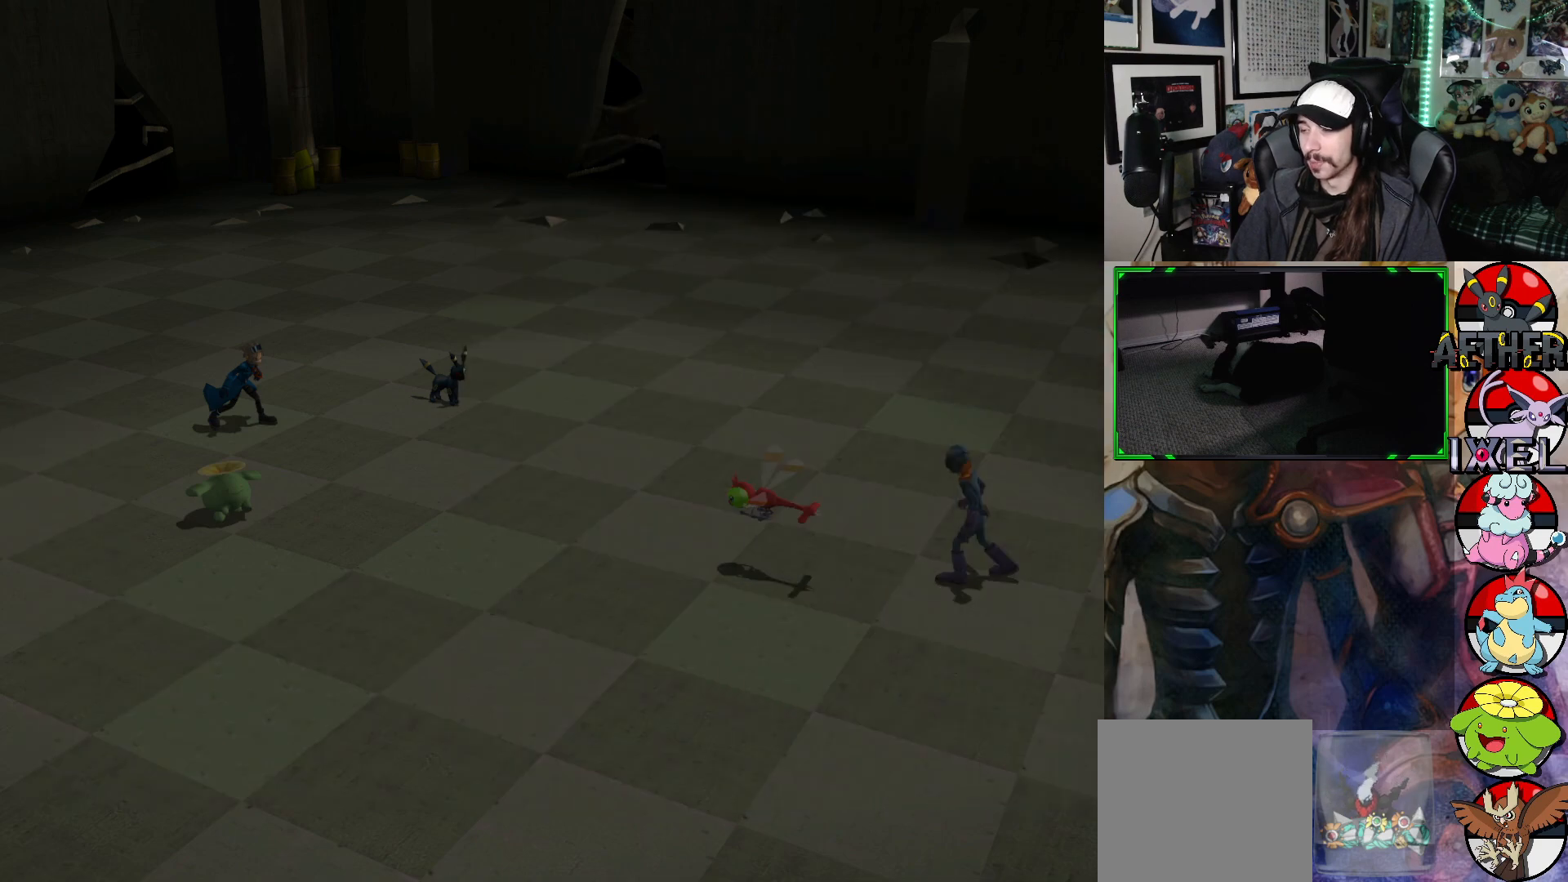
{"buttons": [], "left_stick": "center", "right_stick": "center", "events": []}
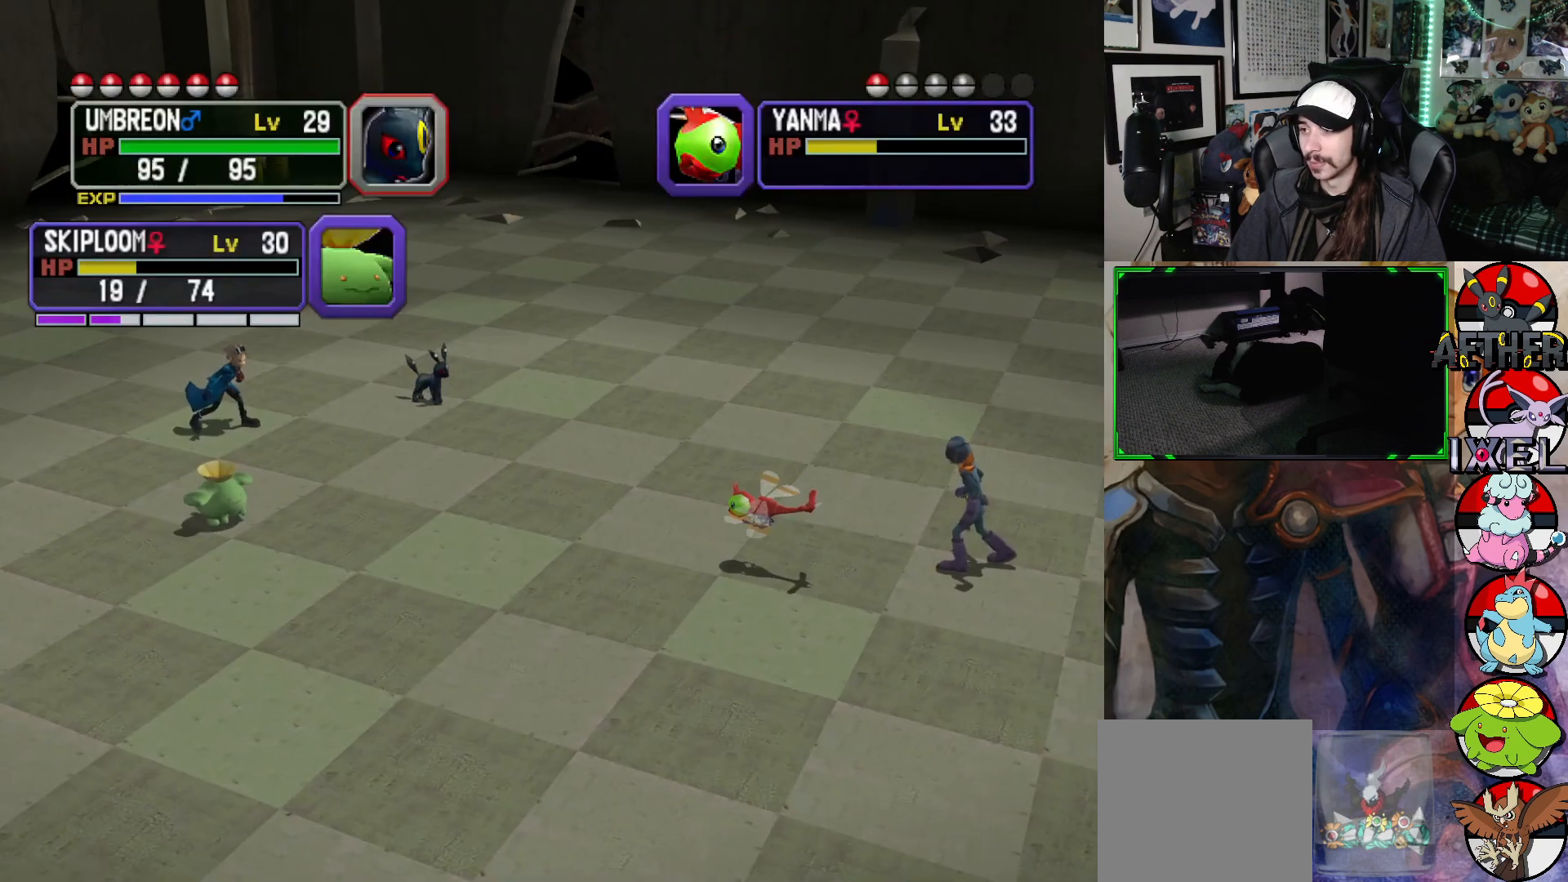
{"buttons": [], "left_stick": "center", "right_stick": "center", "events": []}
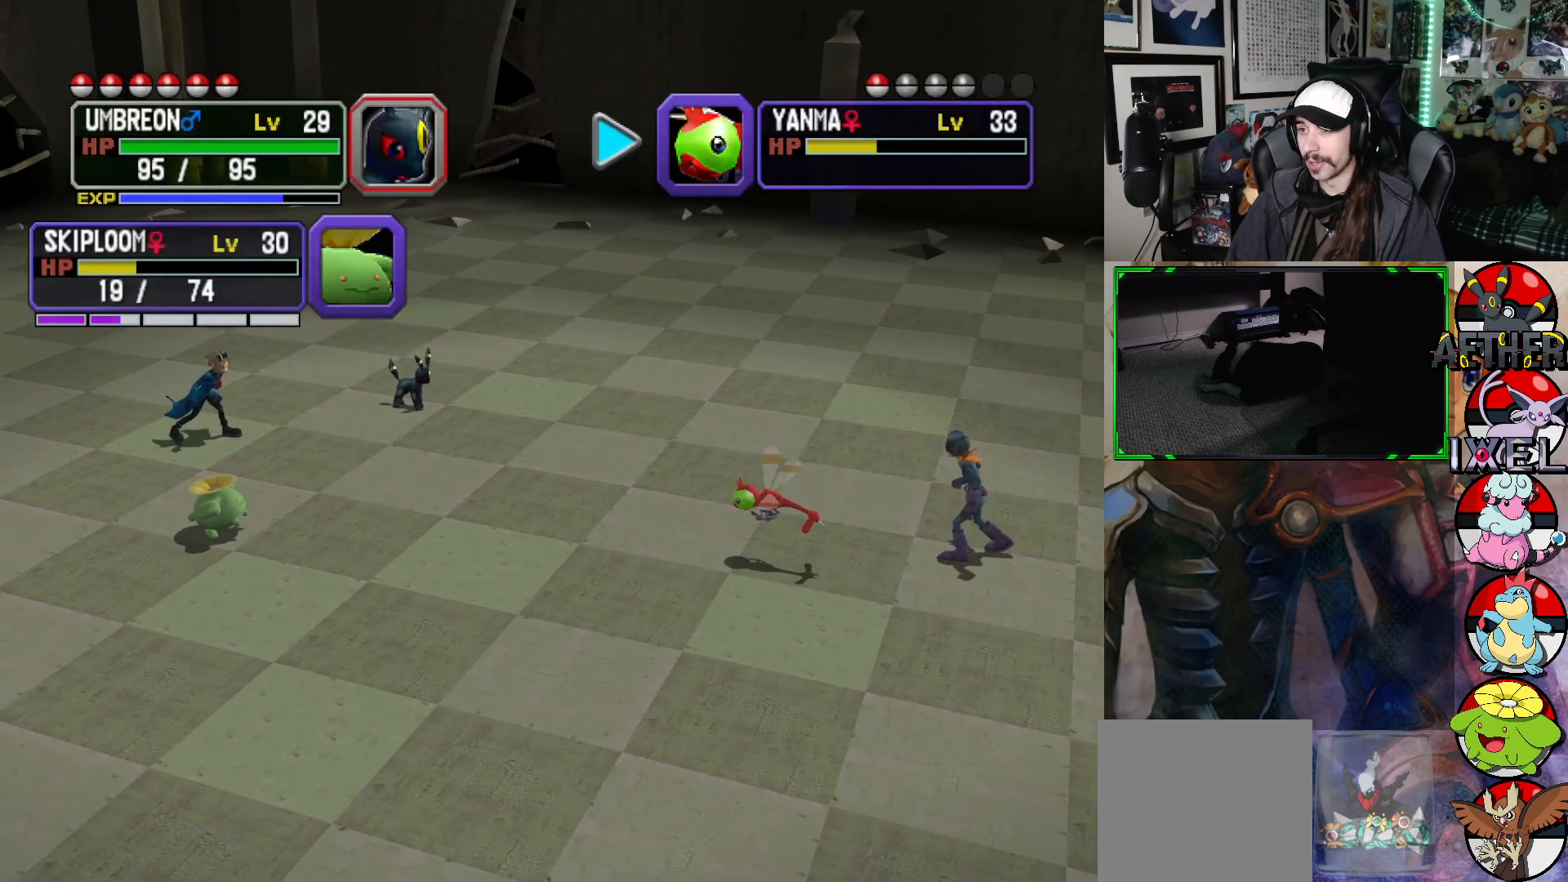
{"buttons": [], "left_stick": "center", "right_stick": "center", "events": [[283, "A", "down"], [400, "A", "up"]]}
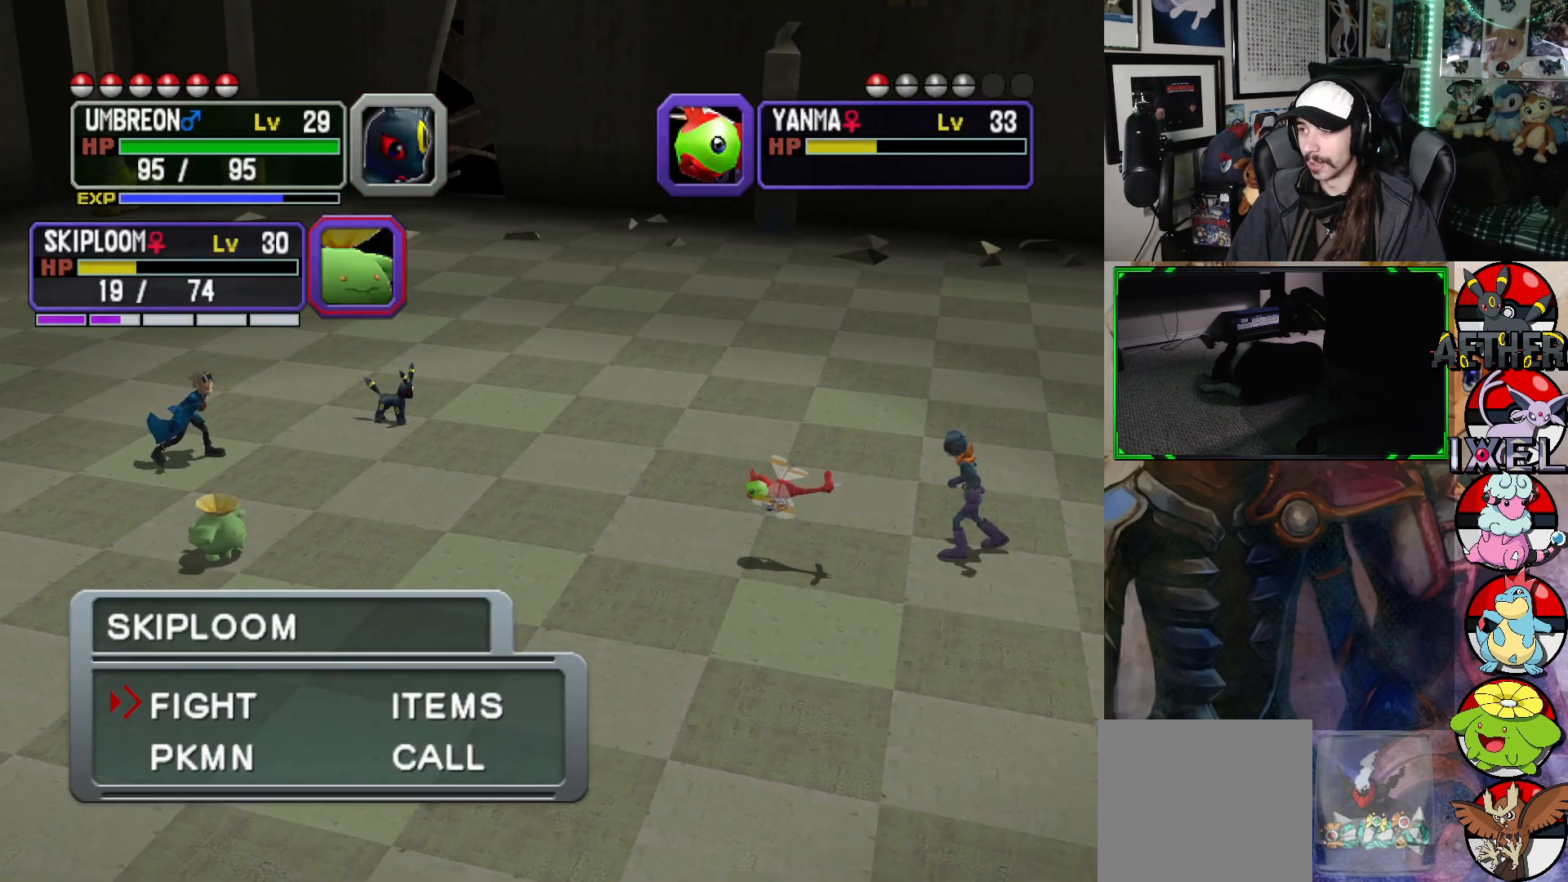
{"buttons": [], "left_stick": "center", "right_stick": "center", "events": []}
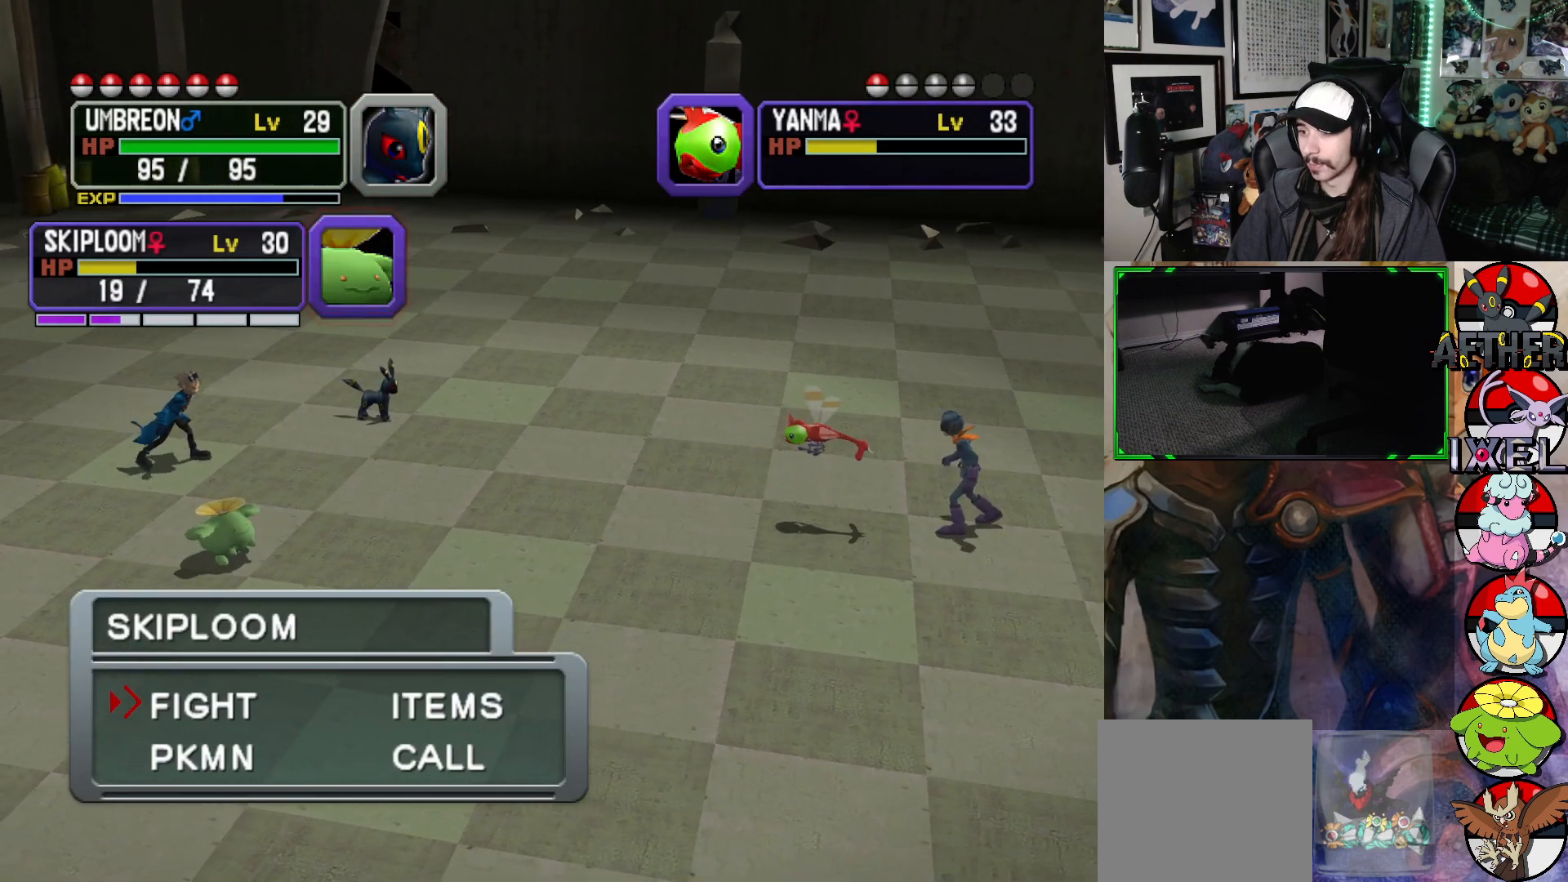
{"buttons": [], "left_stick": "center", "right_stick": "center", "events": [[167, "A", "down"], [283, "A", "up"]]}
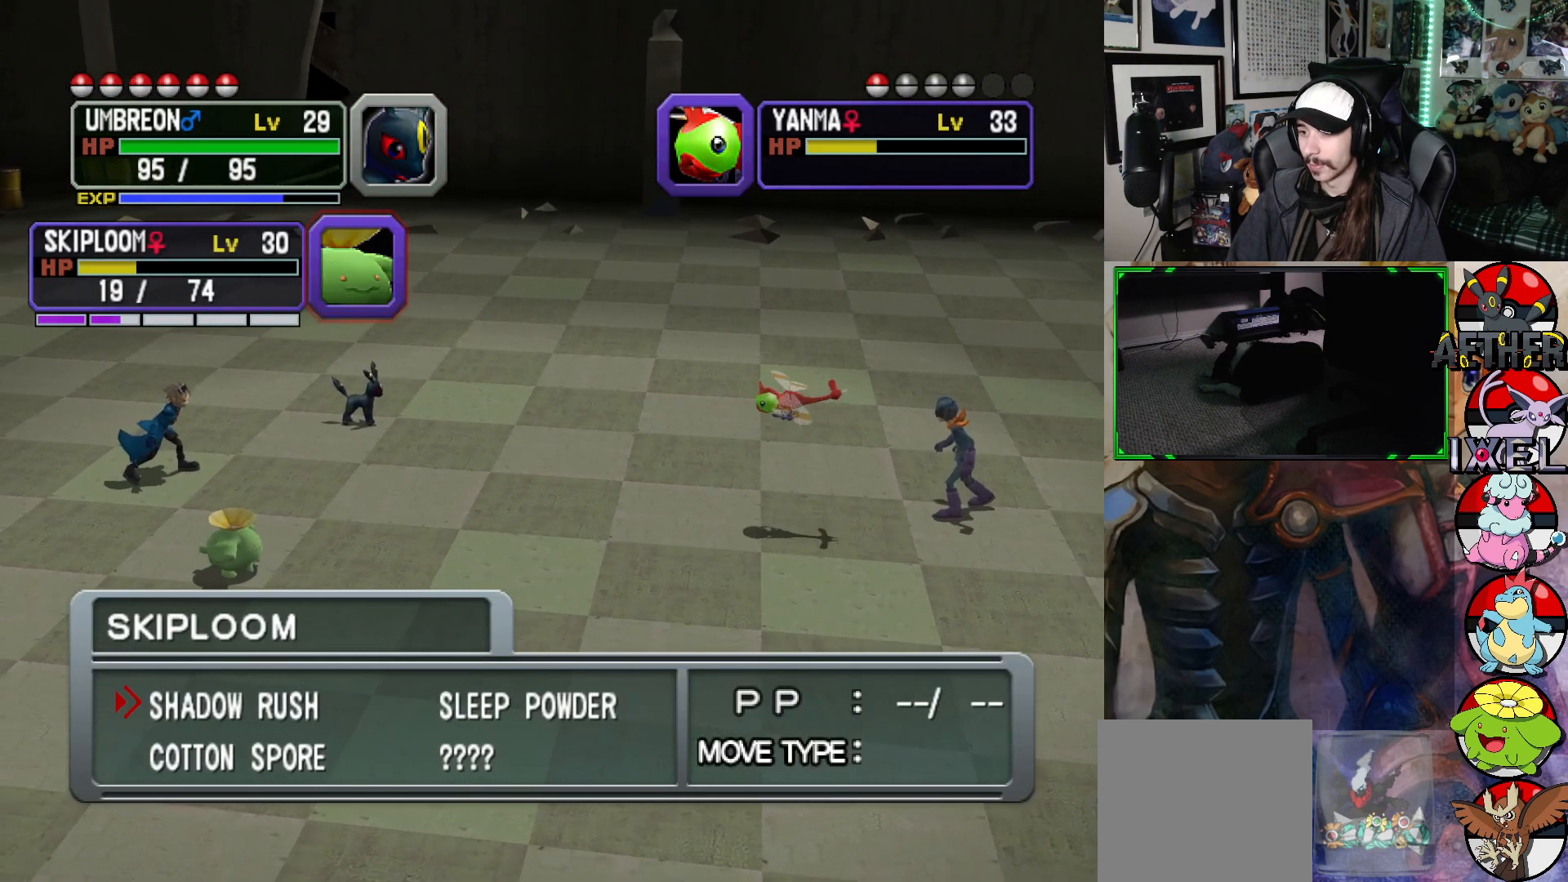
{"buttons": [], "left_stick": "center", "right_stick": "center", "events": [[200, "DPAD_DOWN", "down"], [300, "DPAD_DOWN", "up"]]}
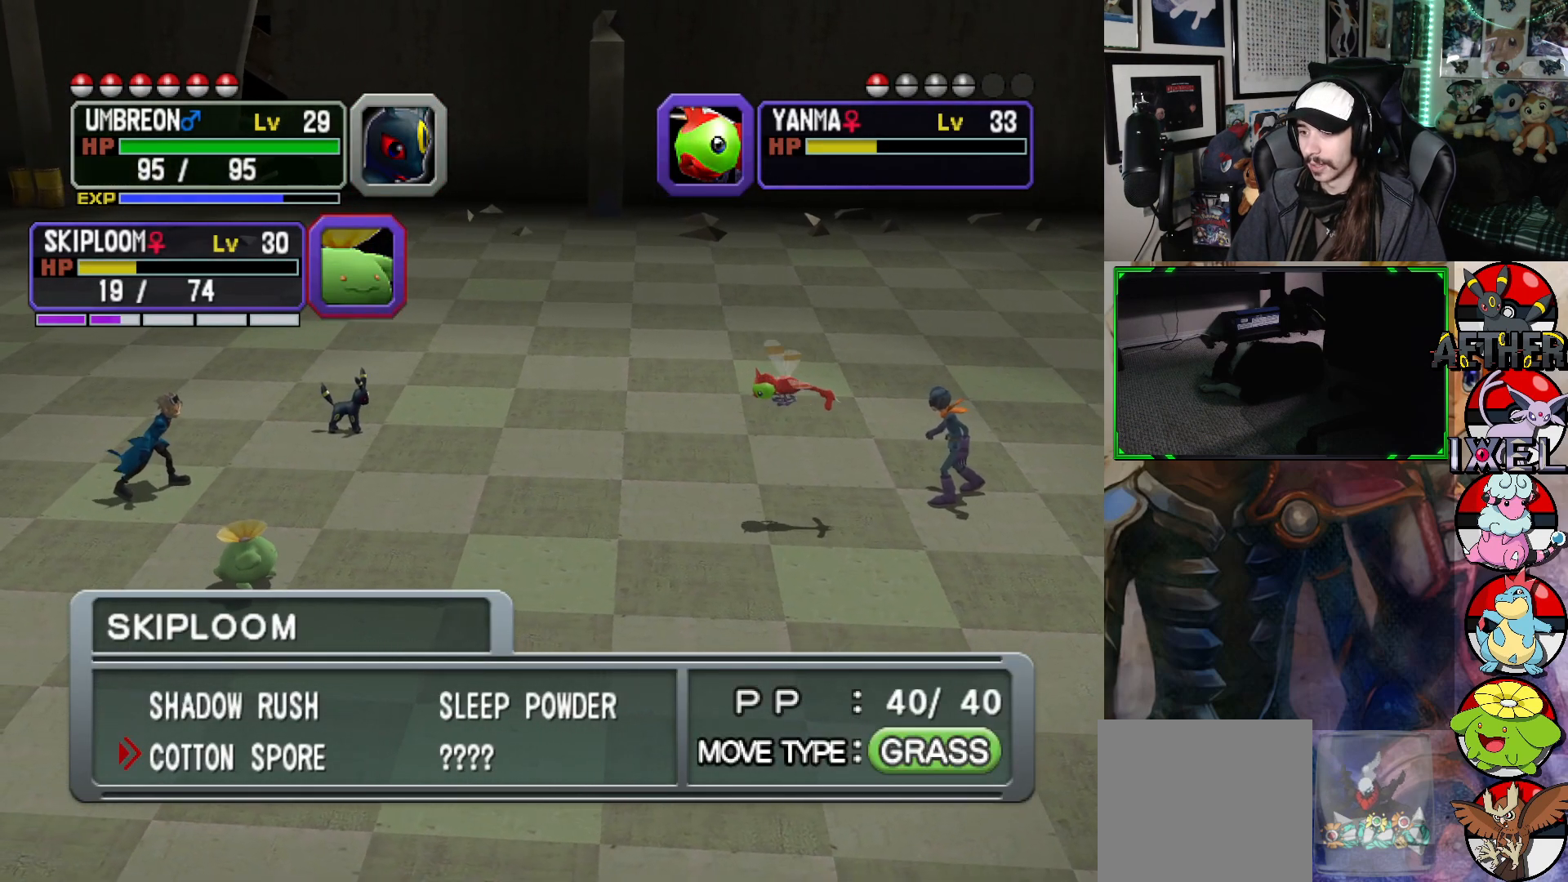
{"buttons": [], "left_stick": "center", "right_stick": "center", "events": [[150, "DPAD_RIGHT", "down"], [250, "DPAD_RIGHT", "up"], [350, "DPAD_UP", "down"], [450, "DPAD_UP", "up"]]}
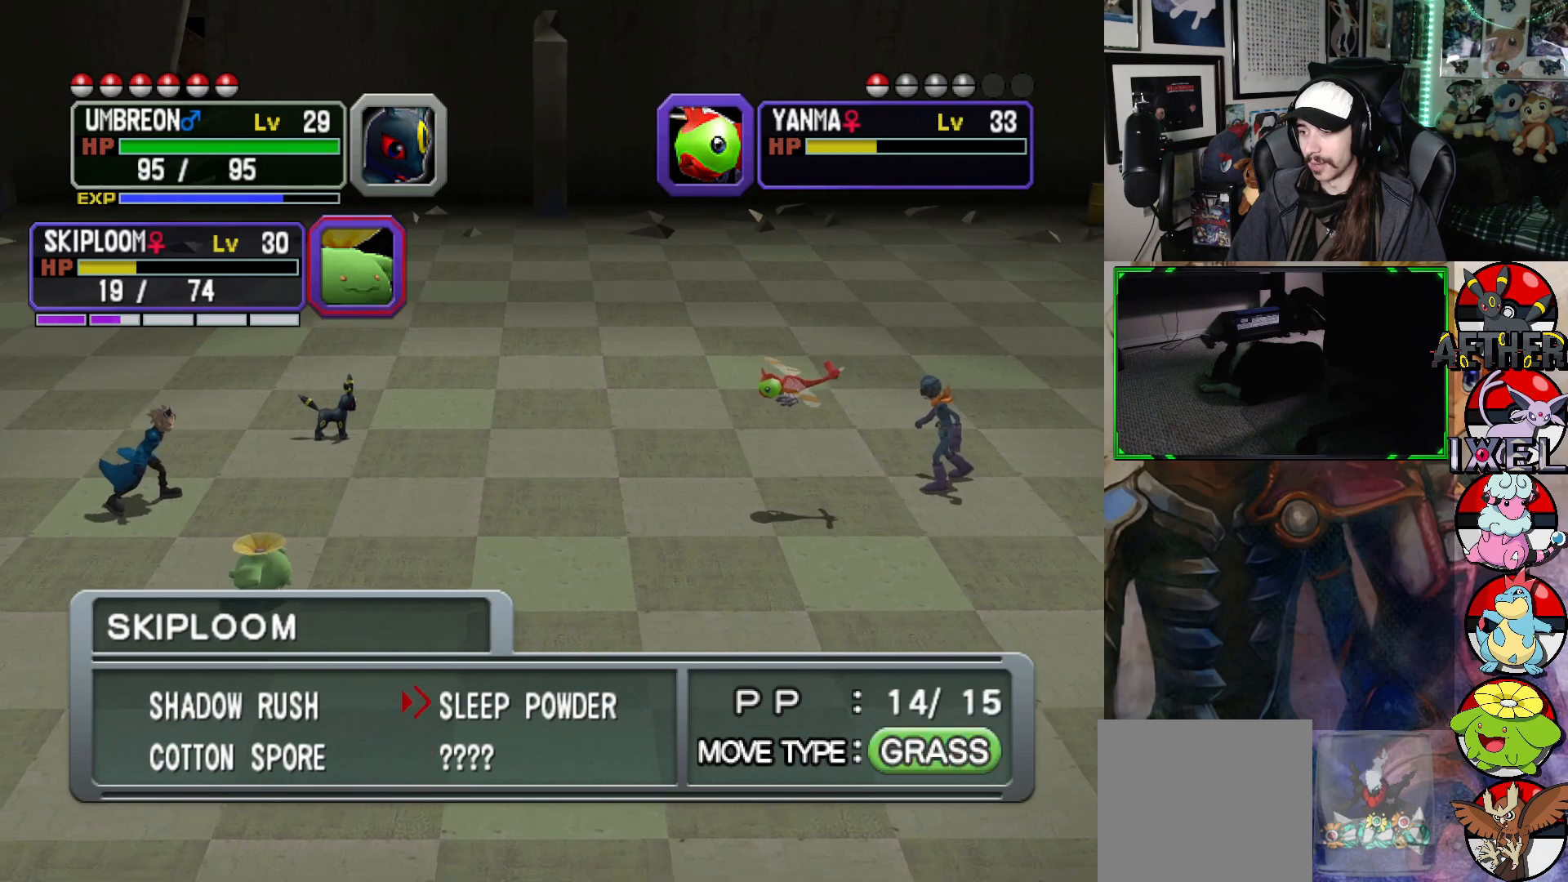
{"buttons": [], "left_stick": "center", "right_stick": "center", "events": [[100, "A", "down"], [217, "A", "up"]]}
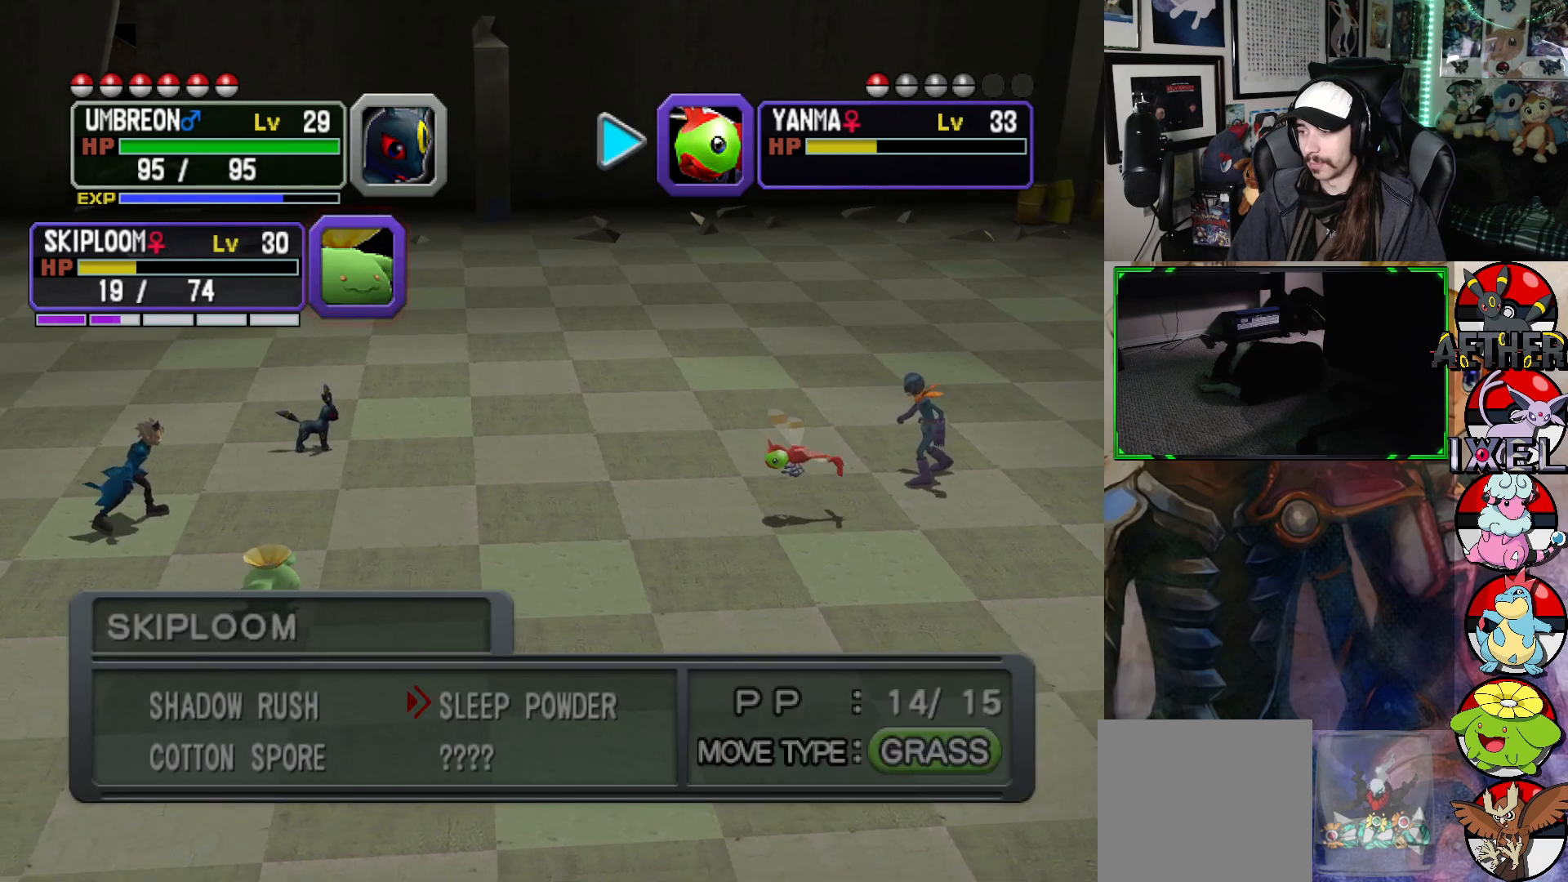
{"buttons": [], "left_stick": "center", "right_stick": "center", "events": [[50, "A", "down"], [183, "A", "up"]]}